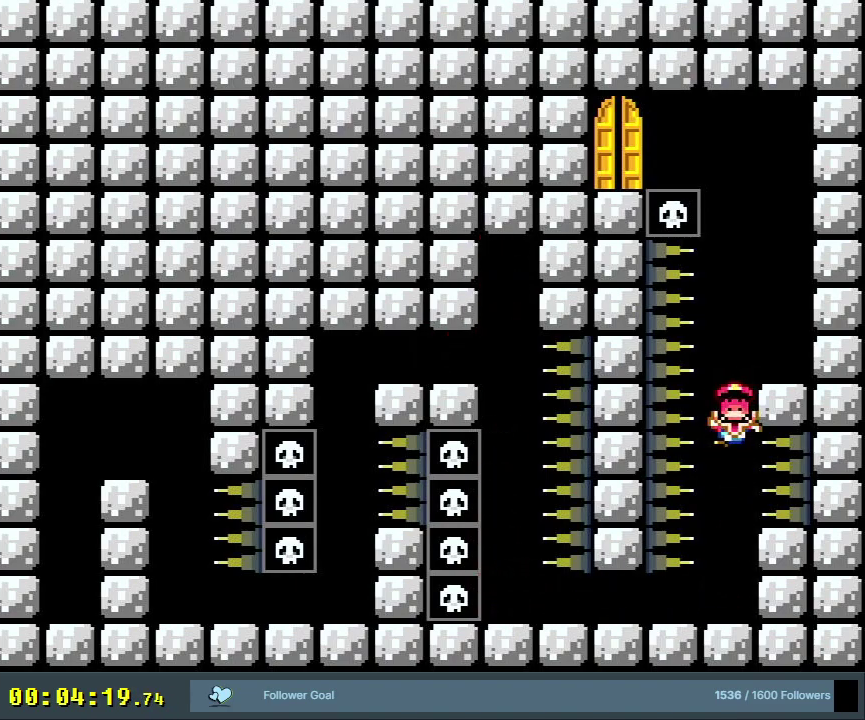
Gameplay with a controller (Nintendo layout); each line is a JSON object with the inputs held at the frame after it (dt_ms = milliseconds from this image to that frame). "events" lists button and stick changes between this image and that frame as [ms after this image, input, new state], when the widget could be followed in between. Not read: L3 R3.
{"dt_ms": 300, "buttons": [], "events": [[100, "Y", "up"], [183, "A", "down"], [283, "A", "up"]]}
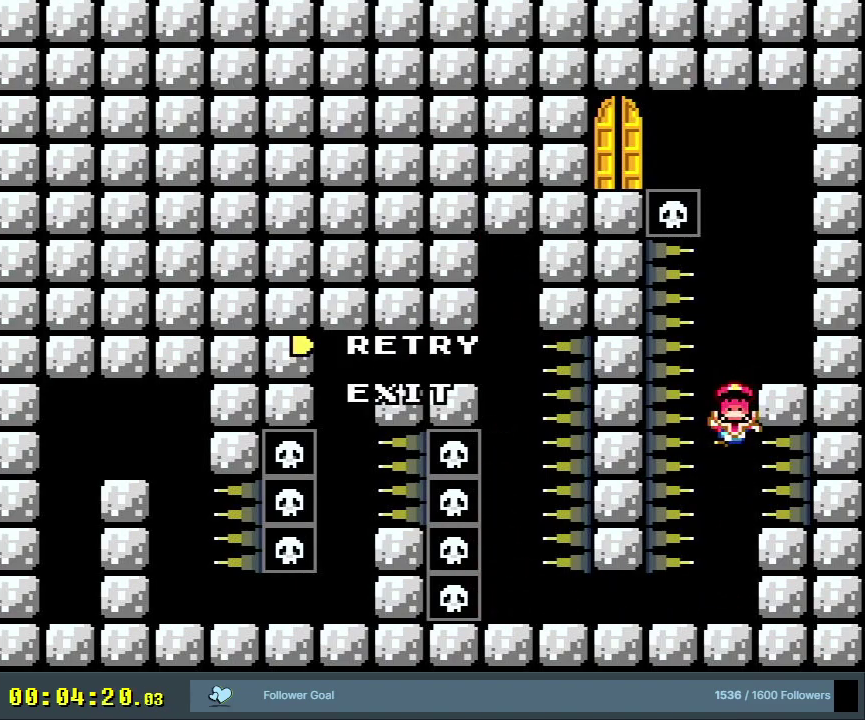
{"dt_ms": 400, "buttons": [], "events": [[50, "A", "down"], [167, "A", "up"]]}
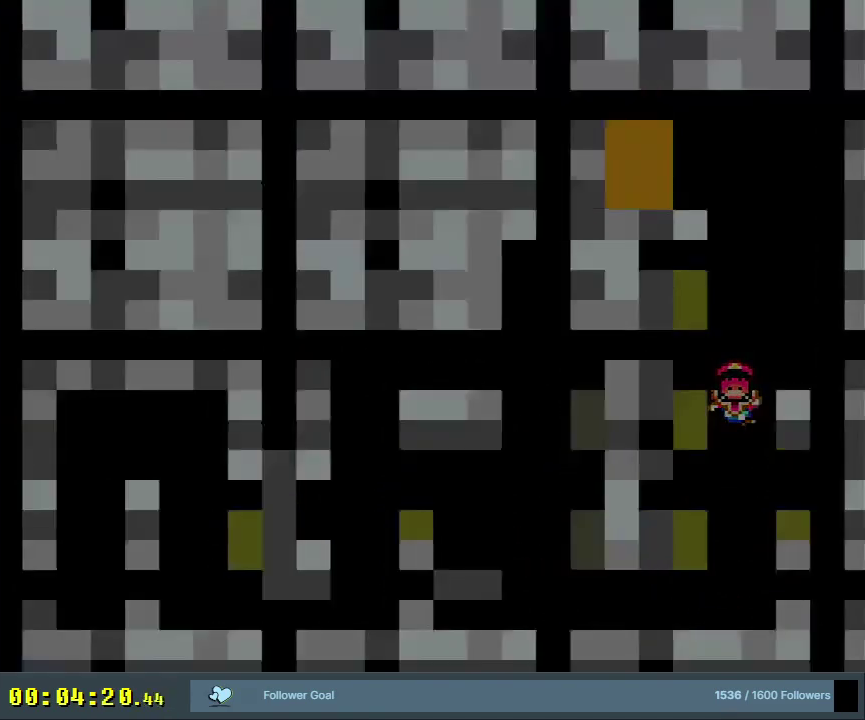
{"dt_ms": 300, "buttons": ["B", "Y"], "events": [[300, "B", "down"], [300, "Y", "down"]]}
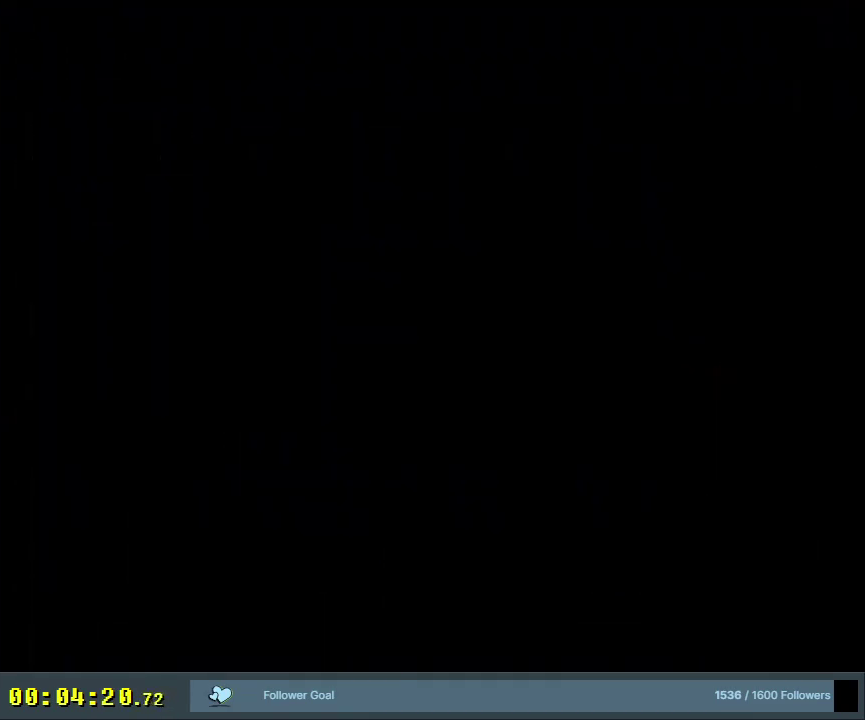
{"dt_ms": 700, "buttons": ["B", "Y"], "events": []}
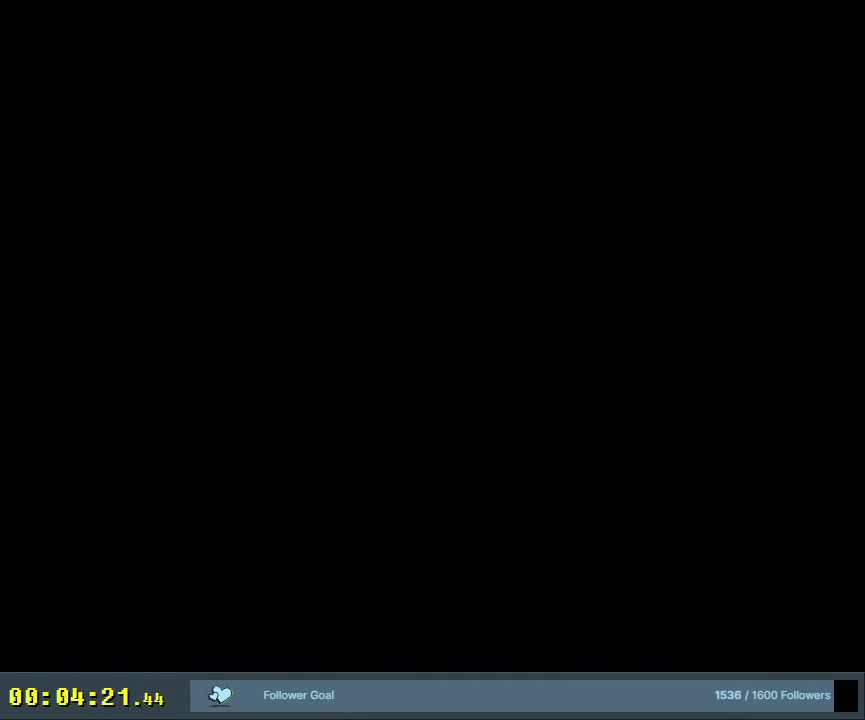
{"dt_ms": 500, "buttons": ["Y"], "events": [[183, "B", "up"]]}
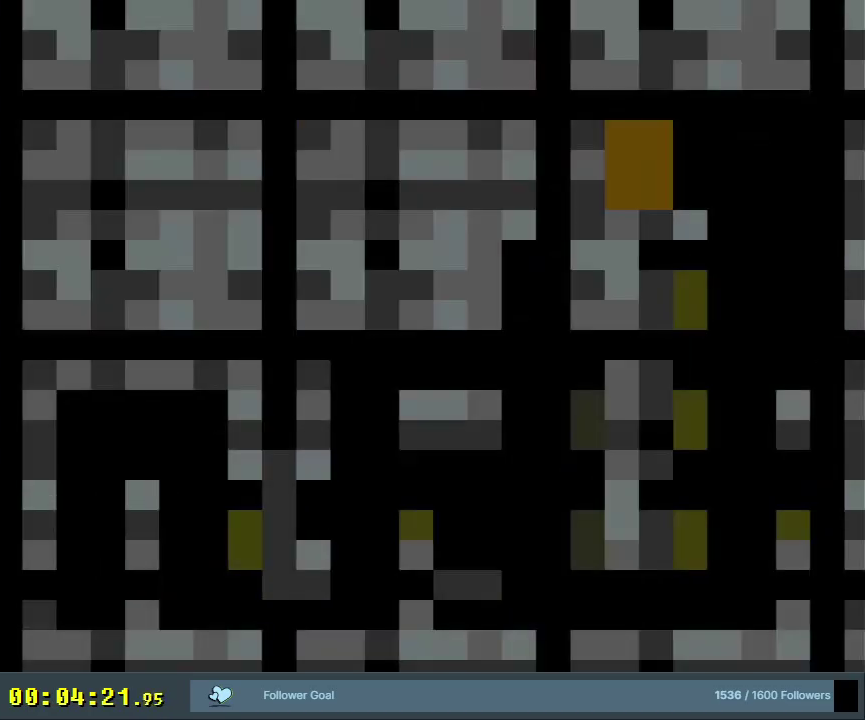
{"dt_ms": 600, "buttons": ["B", "Y"], "events": [[600, "B", "down"]]}
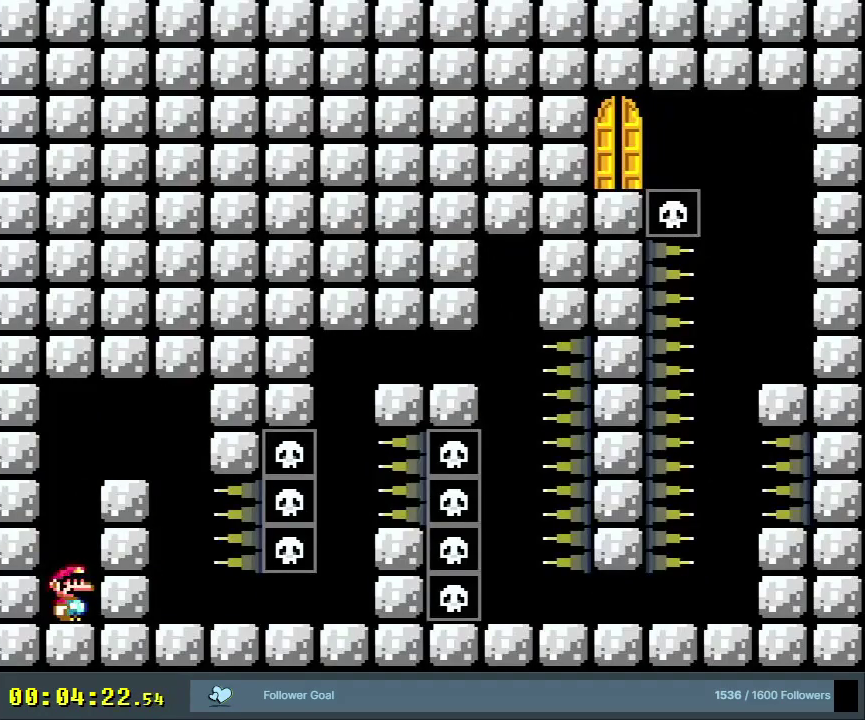
{"dt_ms": 500, "buttons": ["B", "Y", "DPAD_LEFT"], "events": [[100, "DPAD_RIGHT", "down"], [383, "DPAD_RIGHT", "up"], [500, "DPAD_LEFT", "down"]]}
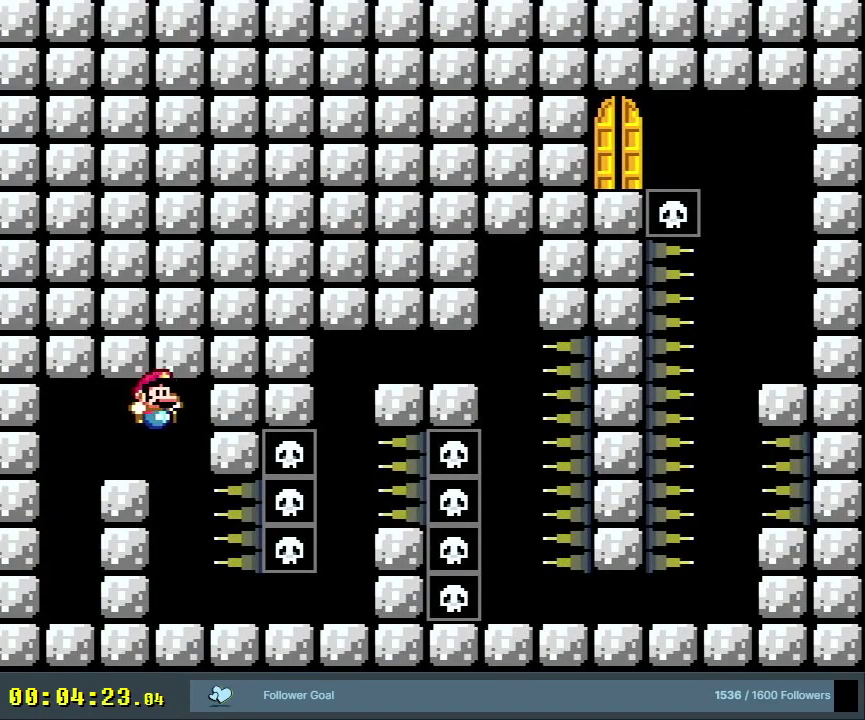
{"dt_ms": 400, "buttons": ["Y", "DPAD_RIGHT"], "events": [[200, "DPAD_LEFT", "up"], [317, "DPAD_RIGHT", "down"], [333, "B", "up"]]}
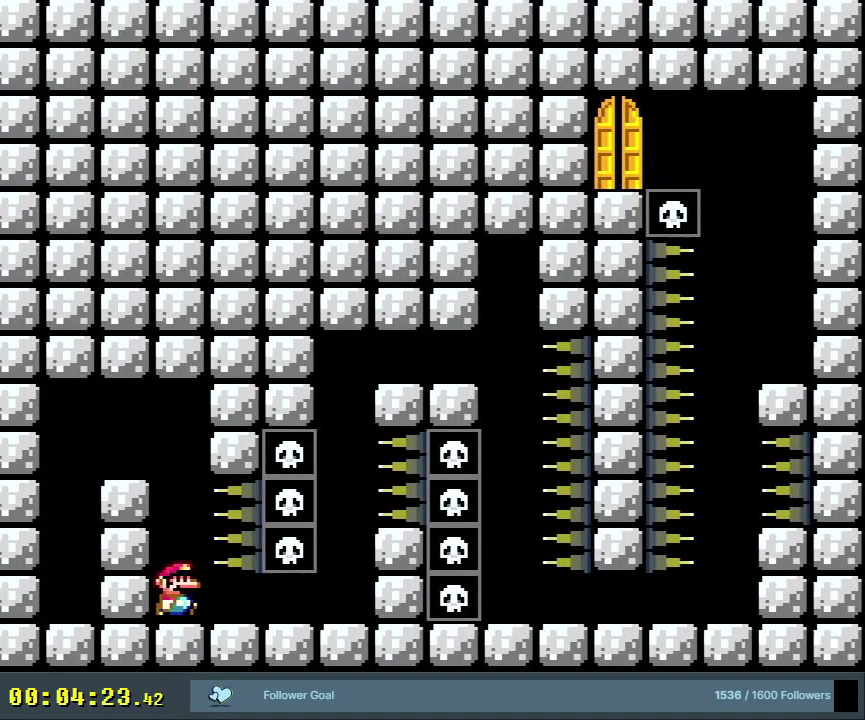
{"dt_ms": 500, "buttons": ["B", "Y"], "events": [[467, "B", "down"], [467, "DPAD_RIGHT", "up"]]}
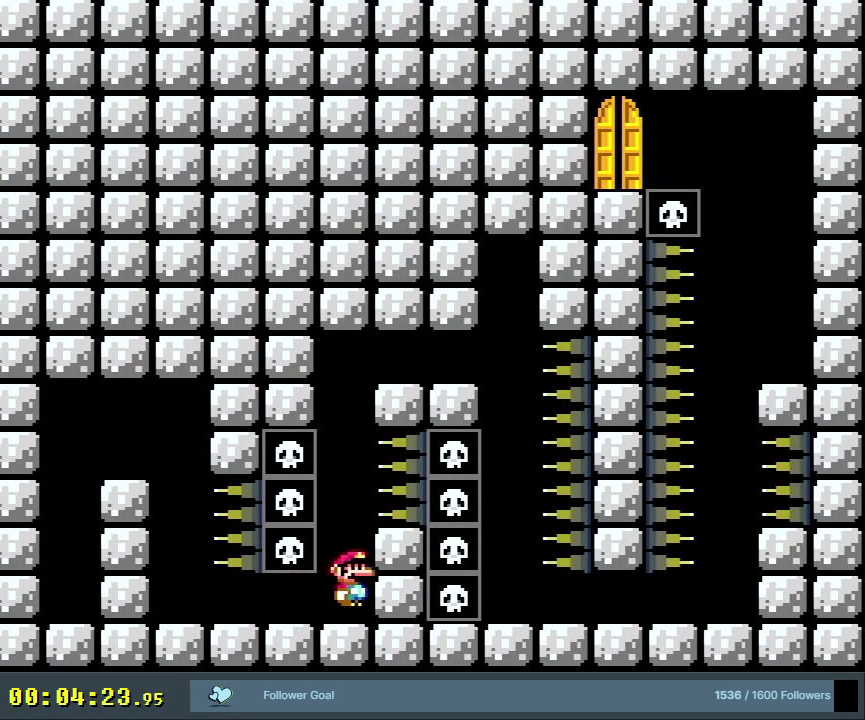
{"dt_ms": 700, "buttons": ["B", "Y"], "events": [[333, "DPAD_RIGHT", "down"], [683, "DPAD_RIGHT", "up"]]}
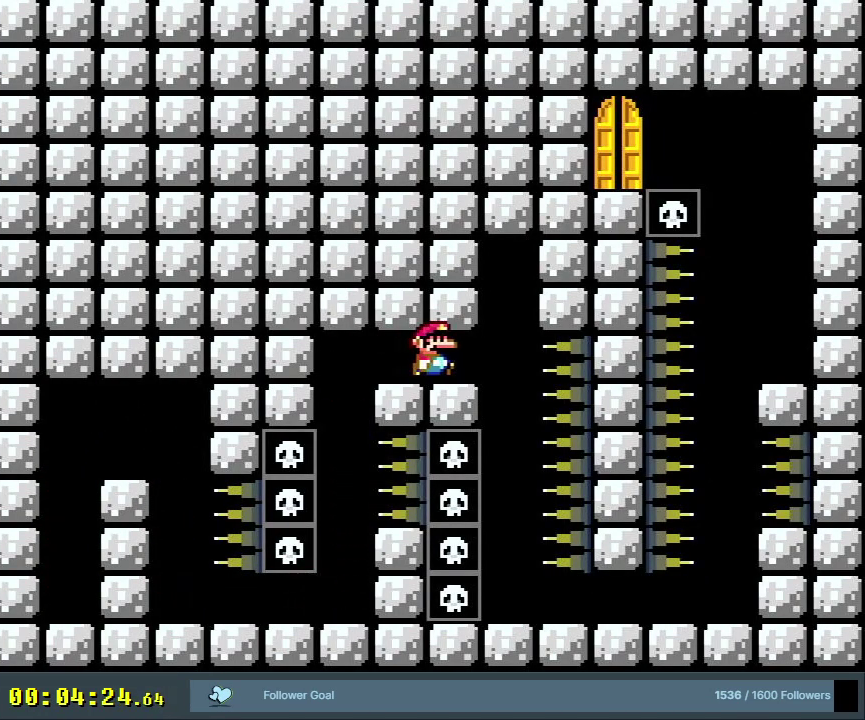
{"dt_ms": 300, "buttons": ["B", "Y"], "events": [[150, "DPAD_LEFT", "down"], [300, "DPAD_LEFT", "up"]]}
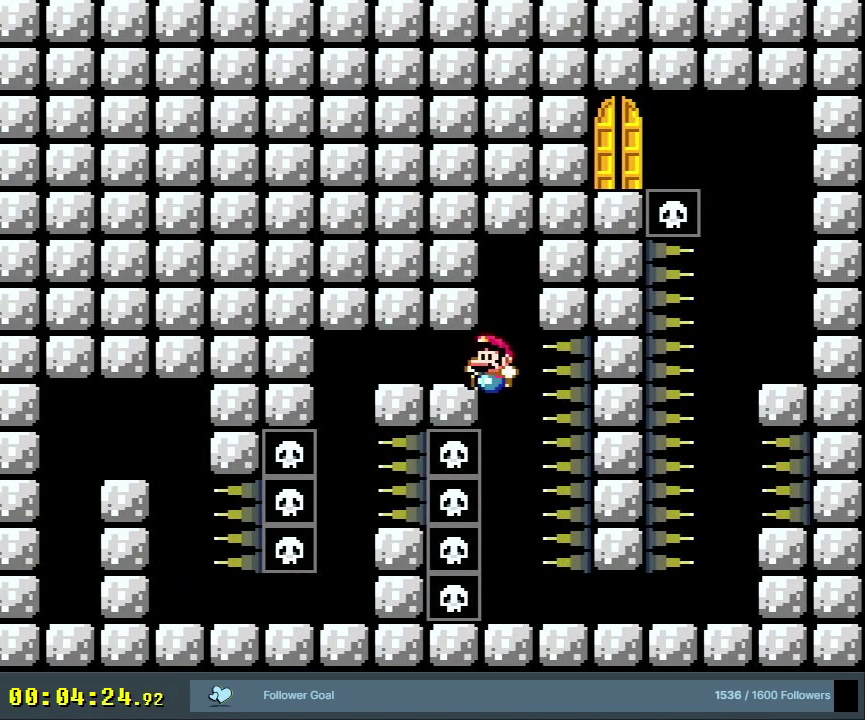
{"dt_ms": 700, "buttons": ["Y", "DPAD_RIGHT"], "events": [[667, "B", "up"], [700, "DPAD_RIGHT", "down"]]}
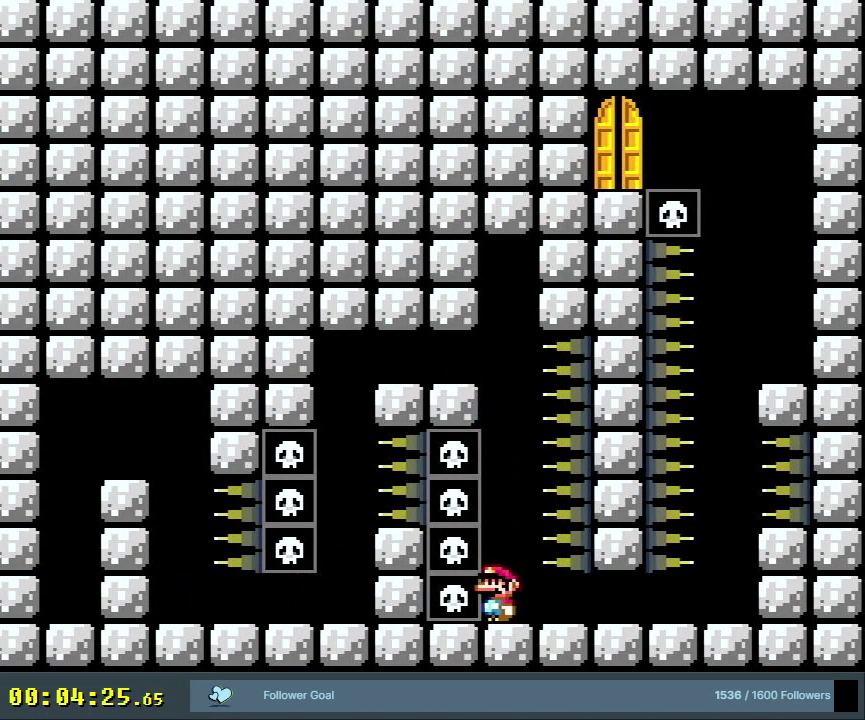
{"dt_ms": 300, "buttons": ["Y", "DPAD_RIGHT"], "events": []}
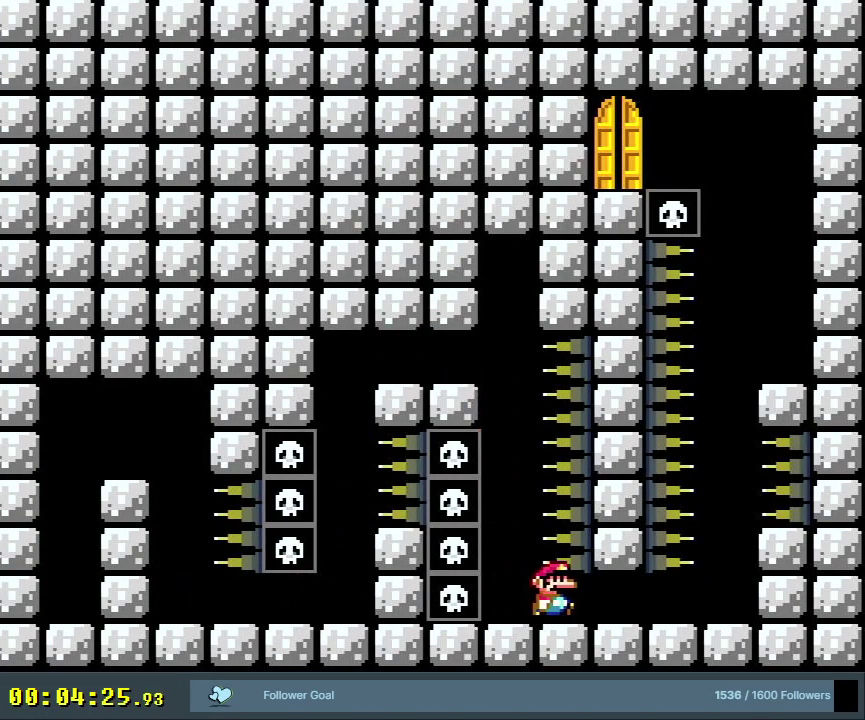
{"dt_ms": 500, "buttons": ["B", "Y"], "events": [[400, "B", "down"], [433, "DPAD_RIGHT", "up"]]}
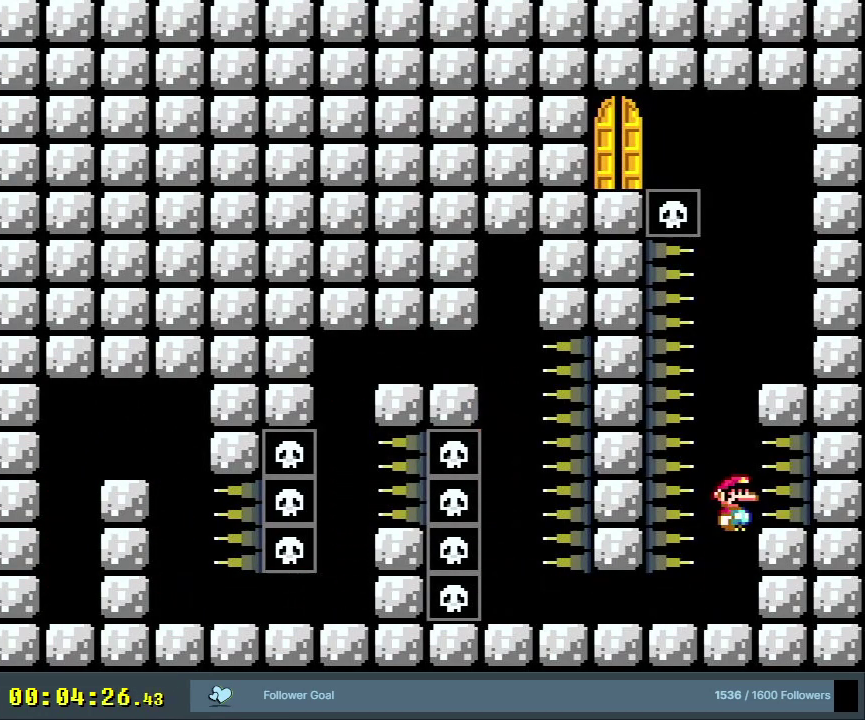
{"dt_ms": 300, "buttons": ["B", "Y", "DPAD_RIGHT"], "events": [[300, "DPAD_RIGHT", "down"]]}
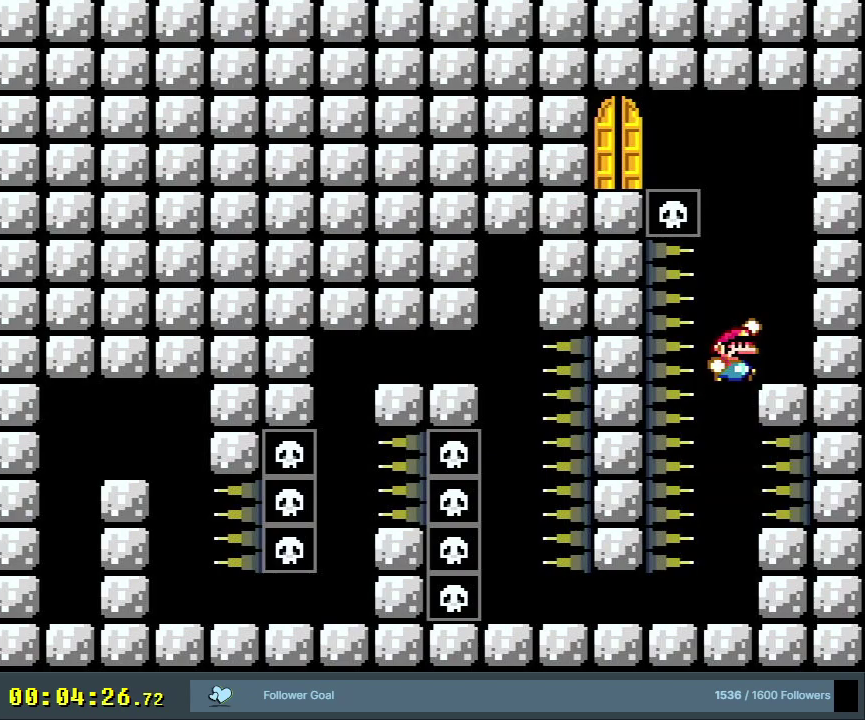
{"dt_ms": 600, "buttons": ["Y", "DPAD_LEFT"], "events": [[233, "DPAD_RIGHT", "up"], [250, "B", "up"], [600, "DPAD_LEFT", "down"]]}
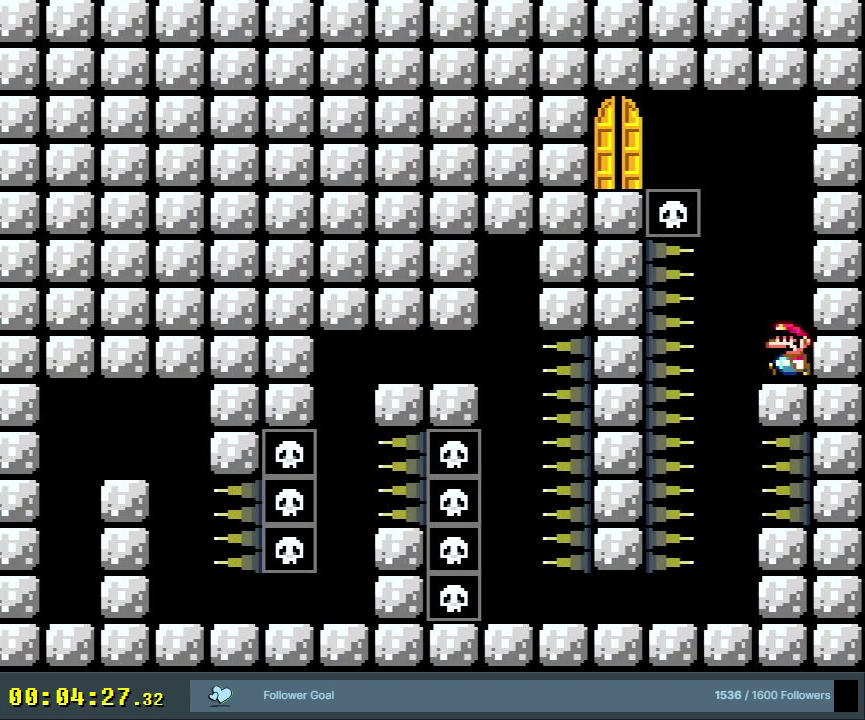
{"dt_ms": 400, "buttons": ["Y"], "events": [[67, "DPAD_LEFT", "up"], [233, "B", "down"], [317, "B", "up"]]}
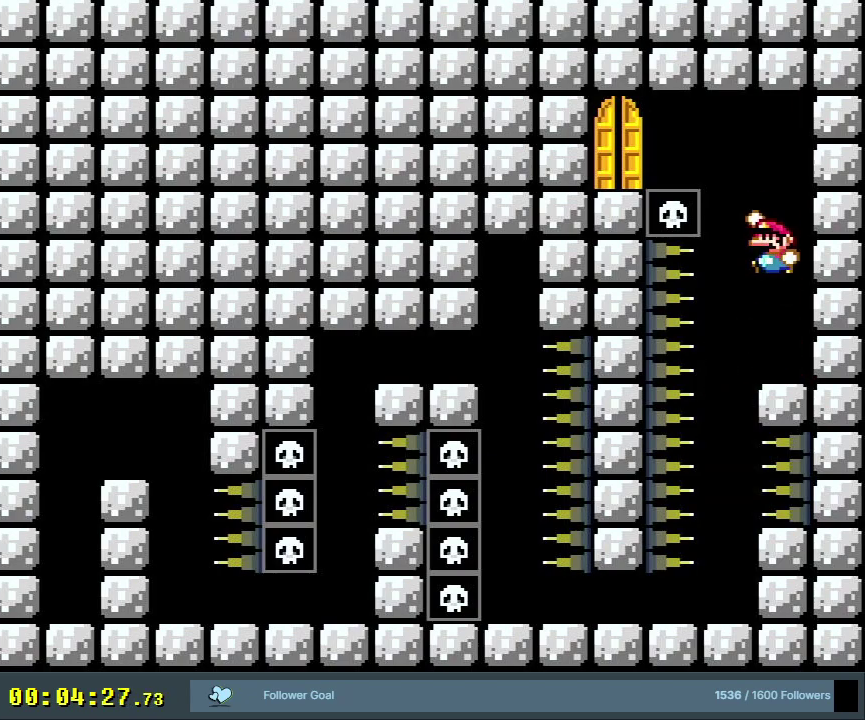
{"dt_ms": 700, "buttons": ["B", "Y"], "events": [[467, "B", "down"], [517, "DPAD_RIGHT", "down"], [633, "DPAD_RIGHT", "up"]]}
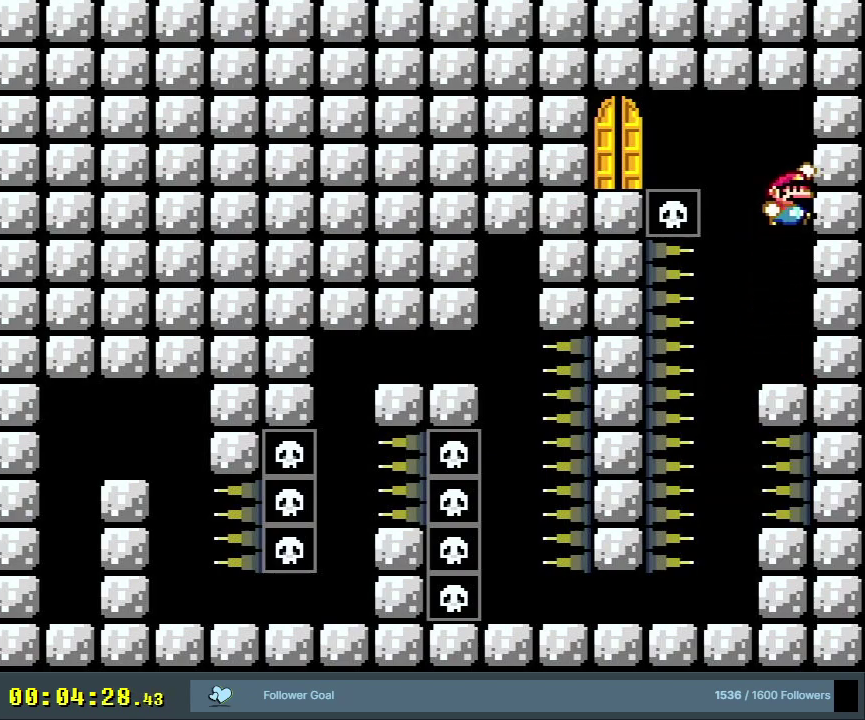
{"dt_ms": 500, "buttons": ["B", "Y", "DPAD_RIGHT"], "events": [[17, "B", "up"], [267, "DPAD_LEFT", "down"], [433, "DPAD_LEFT", "up"], [450, "B", "down"], [450, "DPAD_RIGHT", "down"]]}
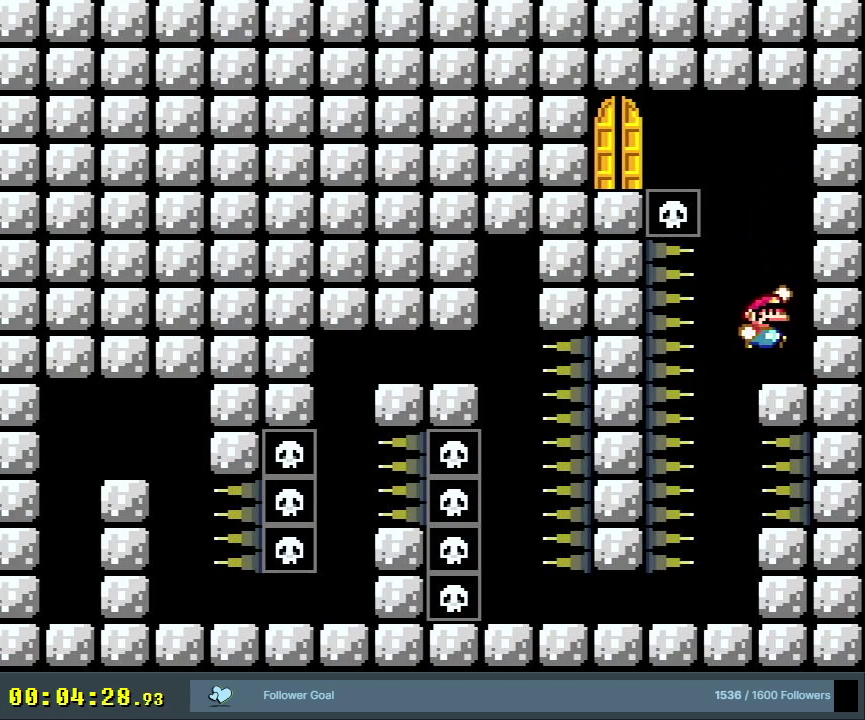
{"dt_ms": 600, "buttons": ["B", "Y"], "events": [[50, "DPAD_LEFT", "down"], [50, "DPAD_RIGHT", "up"], [600, "DPAD_LEFT", "up"]]}
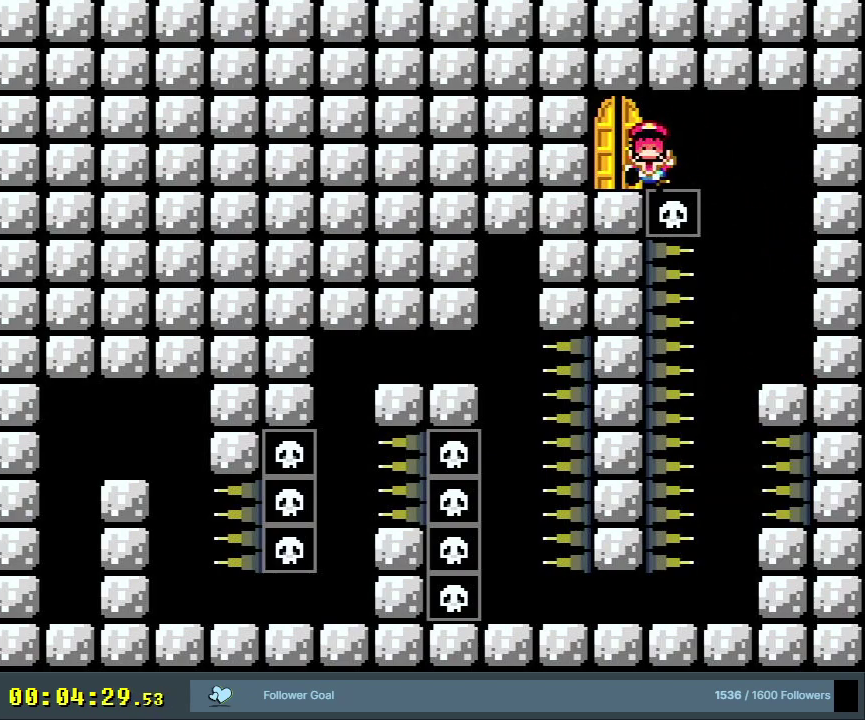
{"dt_ms": 500, "buttons": [], "events": [[250, "Y", "up"], [267, "B", "up"], [333, "A", "down"], [467, "A", "up"]]}
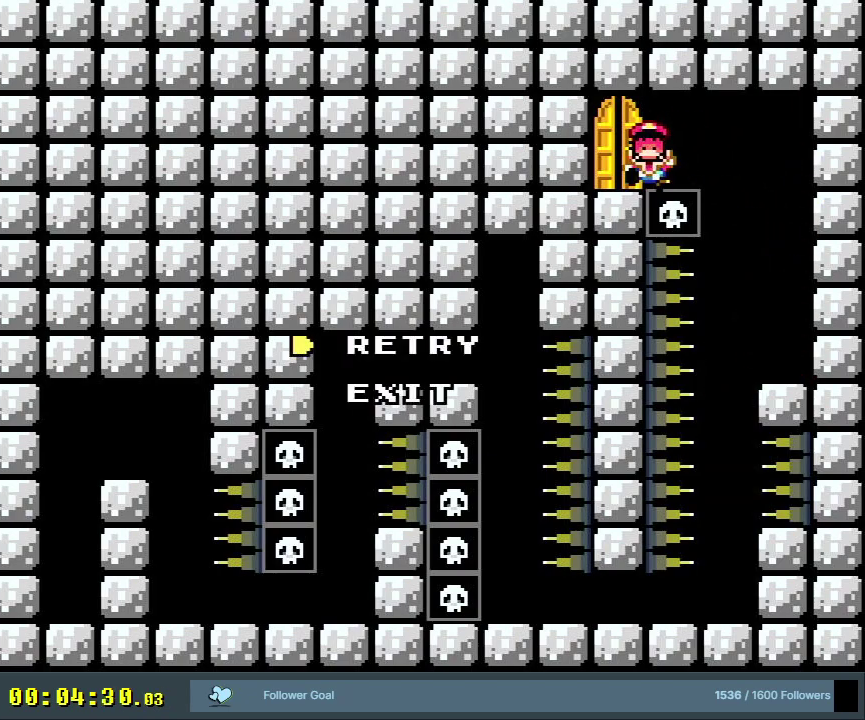
{"dt_ms": 400, "buttons": [], "events": [[33, "A", "down"], [200, "A", "up"]]}
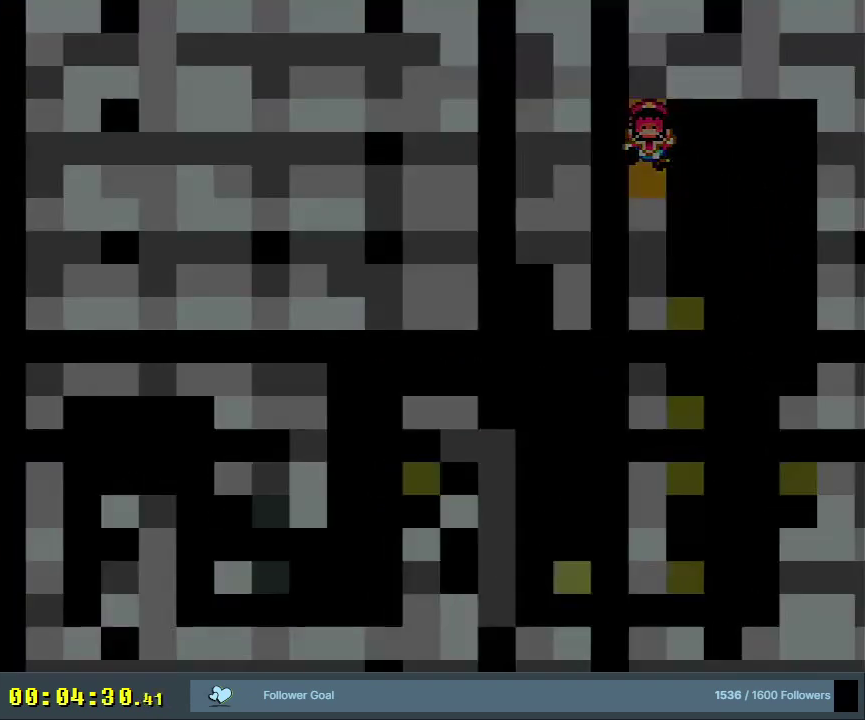
{"dt_ms": 500, "buttons": ["B", "Y"], "events": [[450, "B", "down"], [450, "Y", "down"]]}
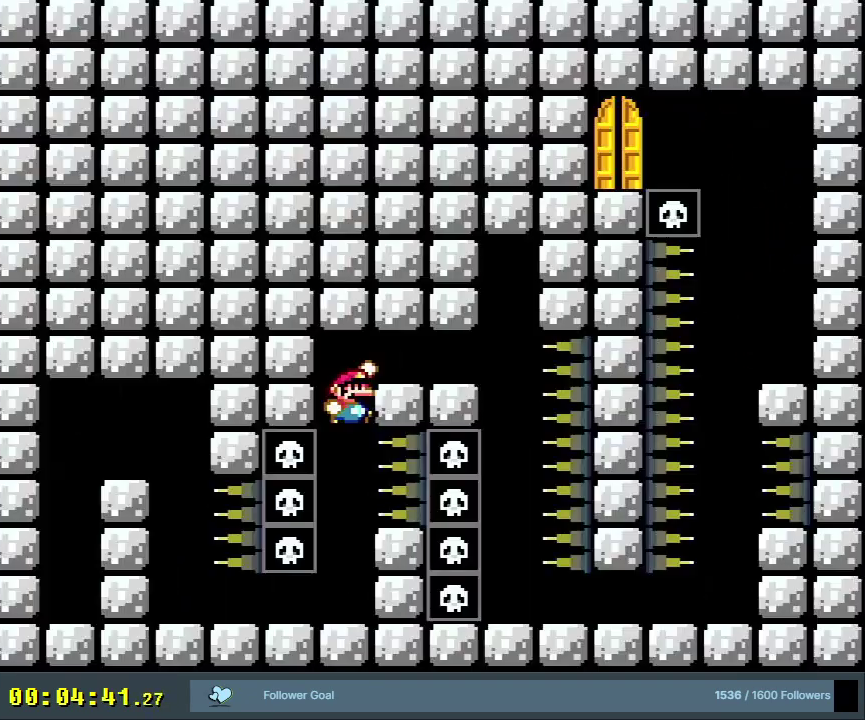
{"dt_ms": 300, "buttons": ["B", "Y"], "events": [[100, "DPAD_RIGHT", "down"], [283, "DPAD_RIGHT", "up"]]}
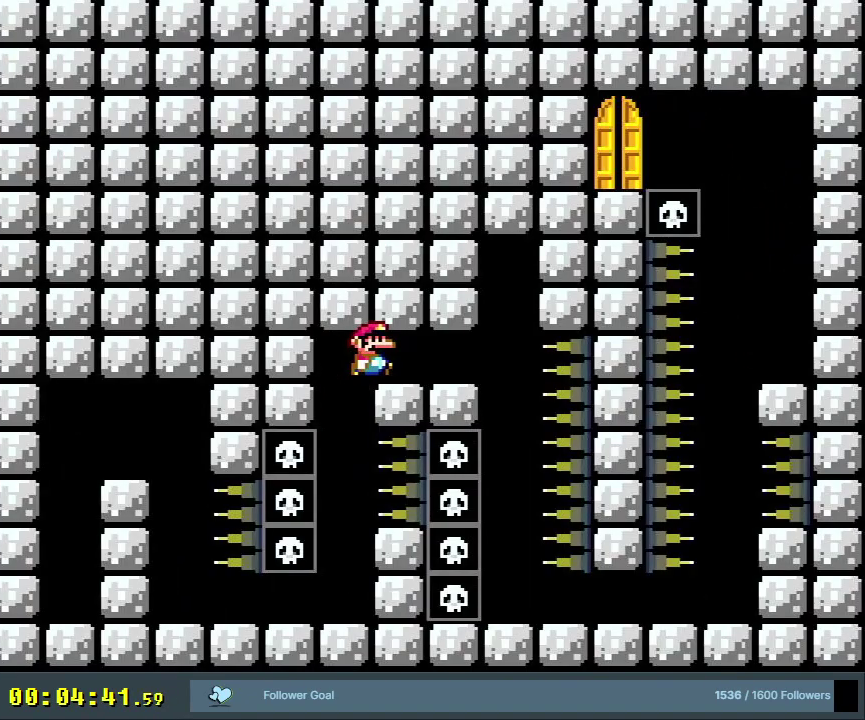
{"dt_ms": 500, "buttons": ["Y"], "events": [[267, "DPAD_RIGHT", "down"], [317, "B", "up"], [433, "DPAD_RIGHT", "up"]]}